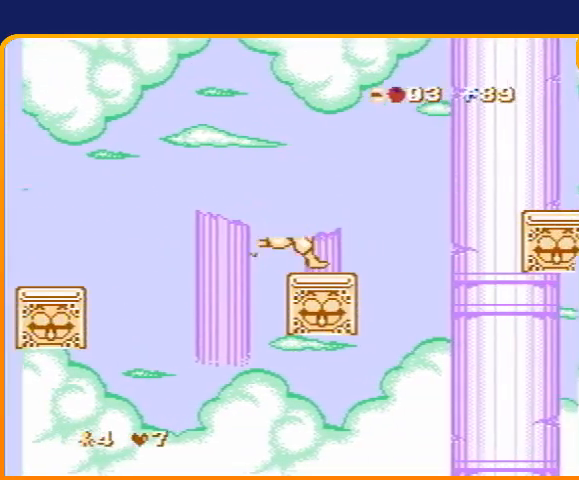
Gameplay with a controller (Nintendo layout); each line is a JSON object with the inputs held at the frame after it. "events" lists button and stick changes between this image and that frame as [ms after this image, input, new state], when the widget could be followed in between. Not read: L3 R3.
{"buttons": ["B", "DPAD_RIGHT"], "events": [[167, "B", "down"]]}
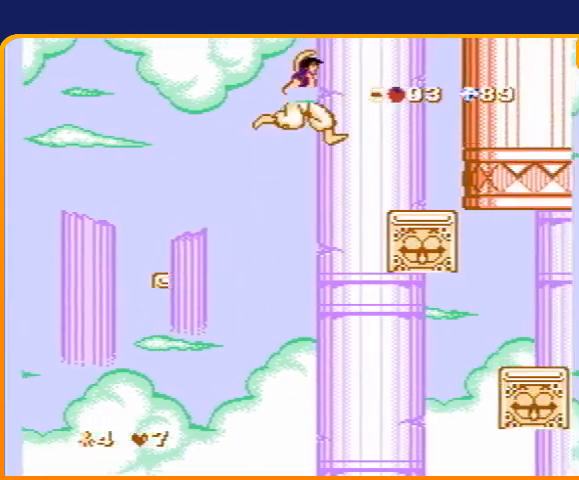
{"buttons": ["DPAD_UP", "DPAD_RIGHT"], "events": [[134, "B", "up"], [401, "DPAD_UP", "down"], [467, "DPAD_RIGHT", "up"], [501, "DPAD_RIGHT", "down"]]}
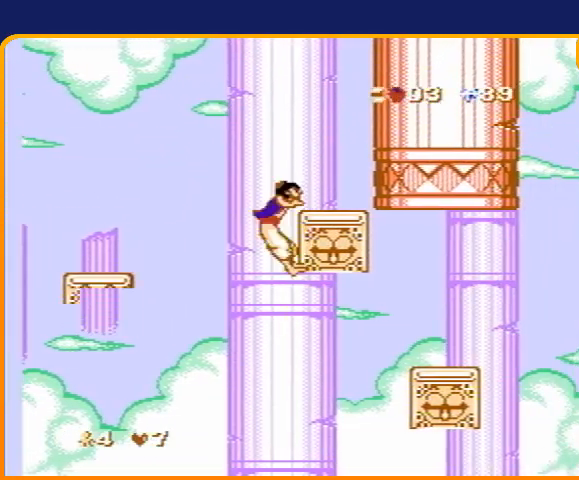
{"buttons": [], "events": [[100, "DPAD_UP", "up"], [133, "DPAD_RIGHT", "up"]]}
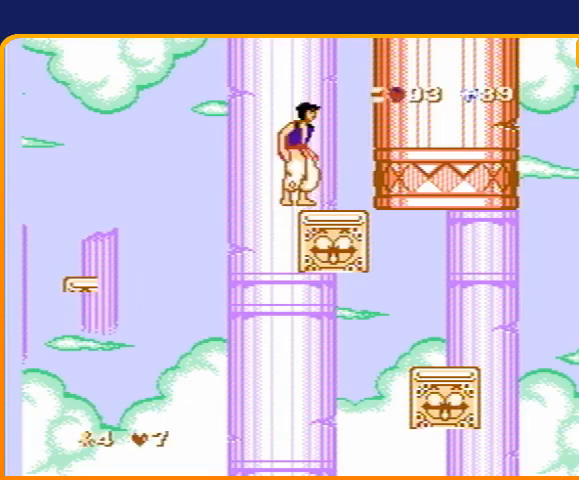
{"buttons": ["DPAD_RIGHT"], "events": [[434, "DPAD_RIGHT", "down"]]}
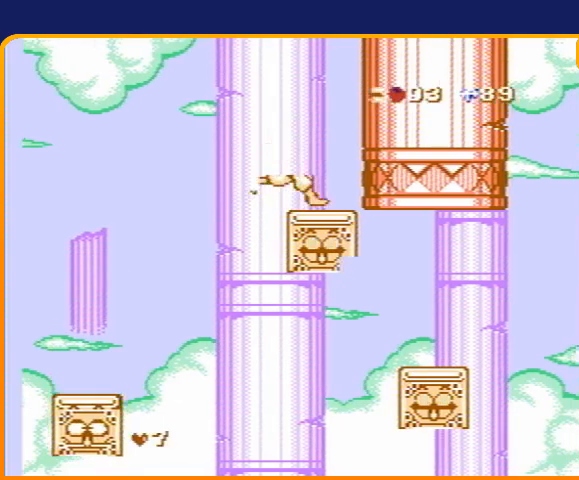
{"buttons": ["DPAD_RIGHT"], "events": []}
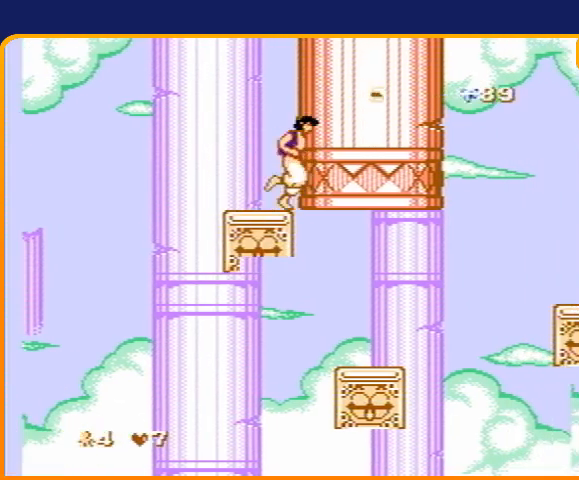
{"buttons": ["DPAD_RIGHT"], "events": []}
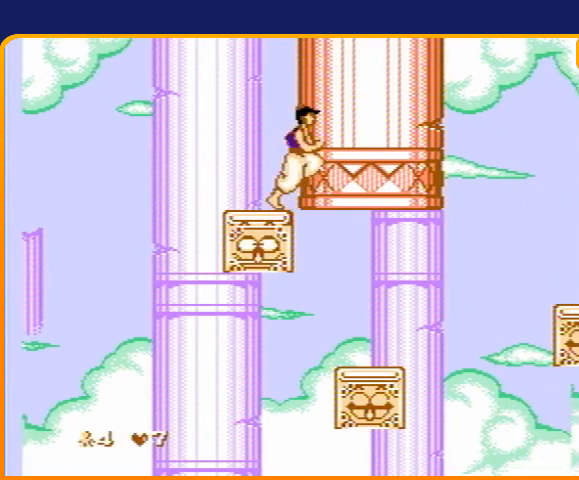
{"buttons": ["DPAD_RIGHT"], "events": []}
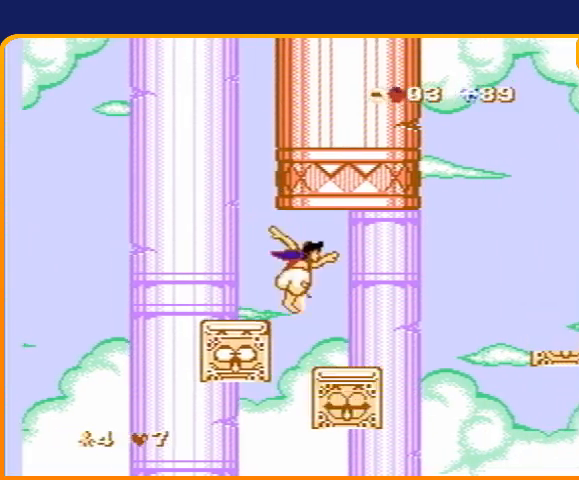
{"buttons": ["B", "DPAD_RIGHT"], "events": [[367, "B", "down"]]}
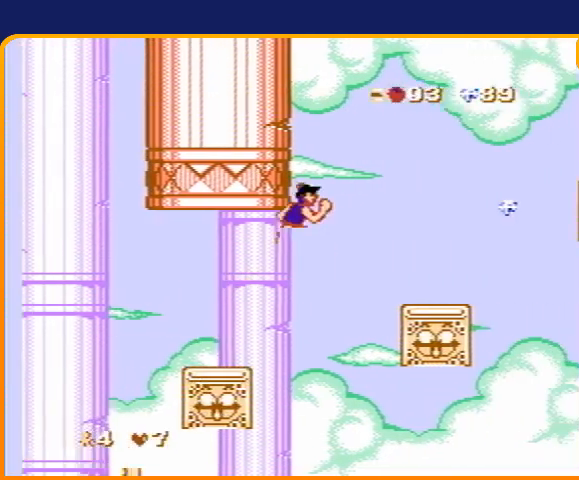
{"buttons": ["DPAD_RIGHT"], "events": [[233, "B", "up"]]}
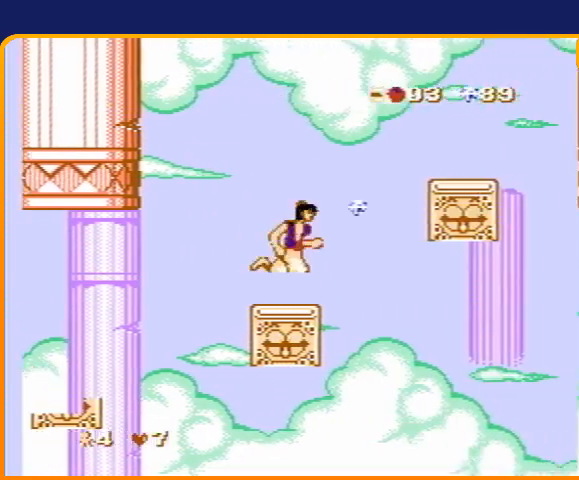
{"buttons": ["DPAD_RIGHT"], "events": [[67, "B", "down"], [434, "B", "up"]]}
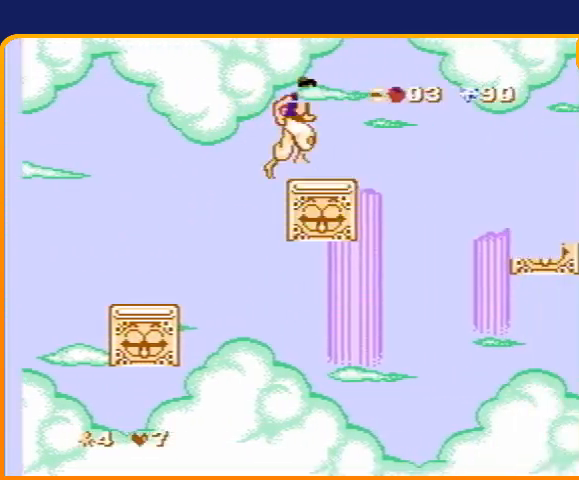
{"buttons": ["DPAD_RIGHT"], "events": [[100, "B", "down"], [500, "B", "up"]]}
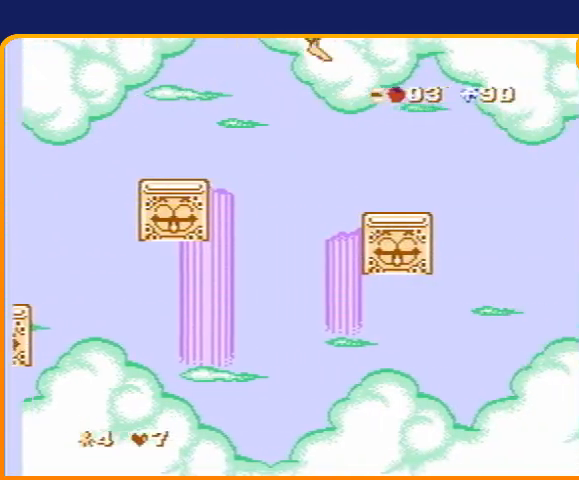
{"buttons": ["B", "DPAD_RIGHT"], "events": [[467, "B", "down"]]}
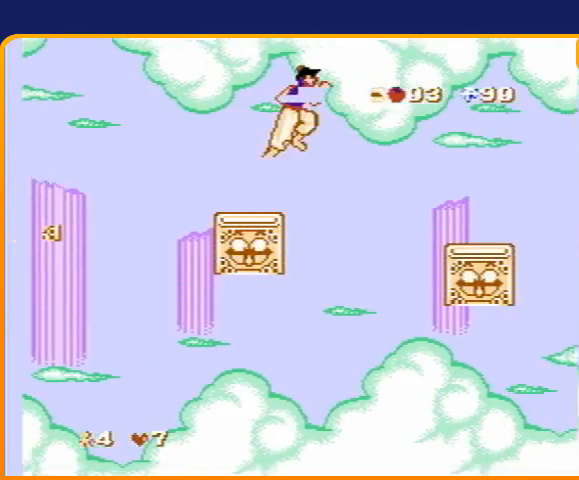
{"buttons": ["DPAD_RIGHT"], "events": [[300, "B", "up"]]}
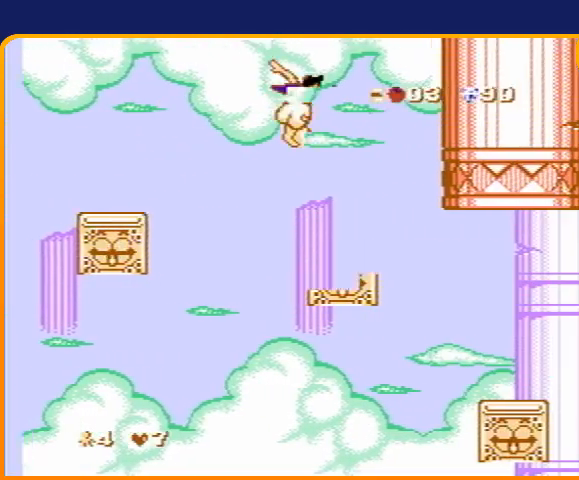
{"buttons": ["DPAD_RIGHT"], "events": []}
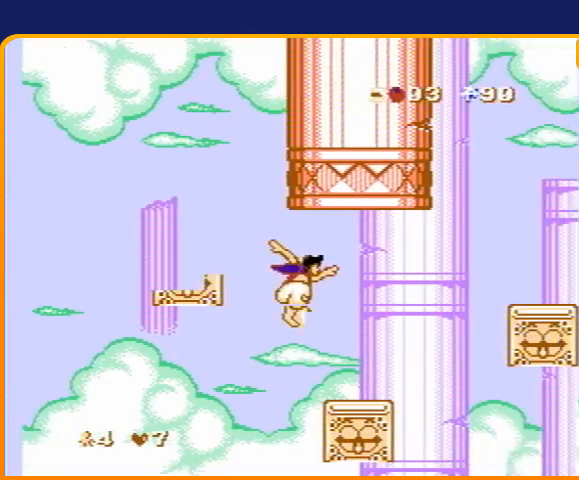
{"buttons": ["B", "DPAD_RIGHT"], "events": [[267, "B", "down"]]}
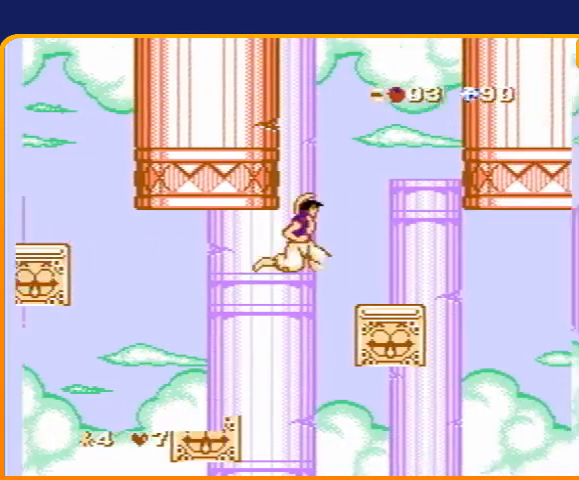
{"buttons": [], "events": [[134, "B", "up"], [234, "DPAD_RIGHT", "up"], [334, "DPAD_LEFT", "down"], [401, "DPAD_LEFT", "up"]]}
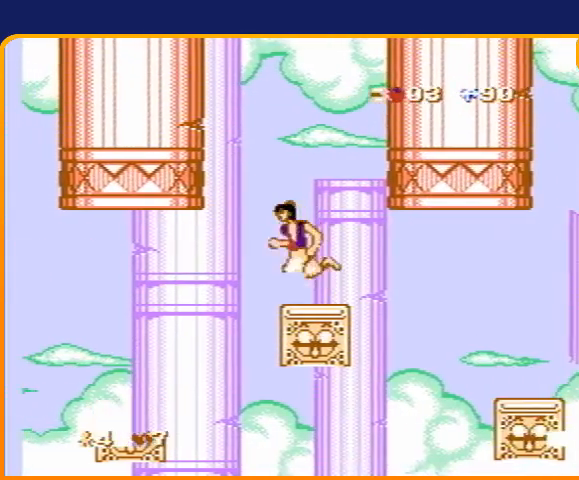
{"buttons": [], "events": []}
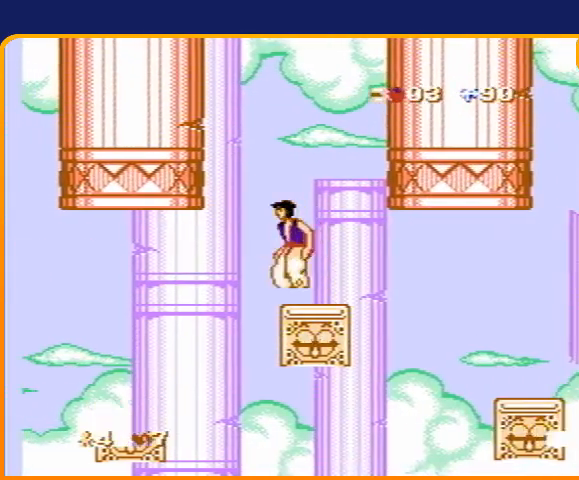
{"buttons": [], "events": []}
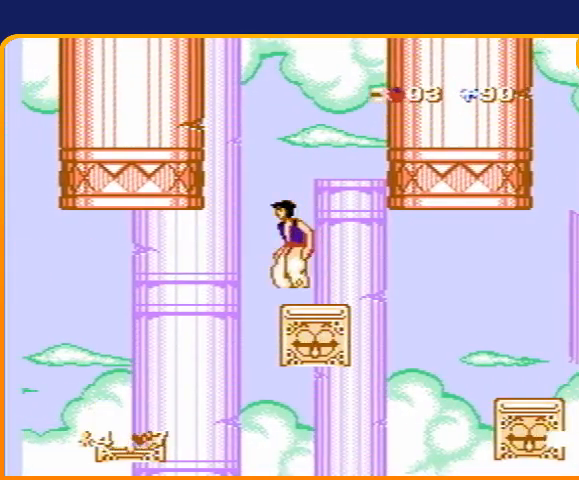
{"buttons": [], "events": []}
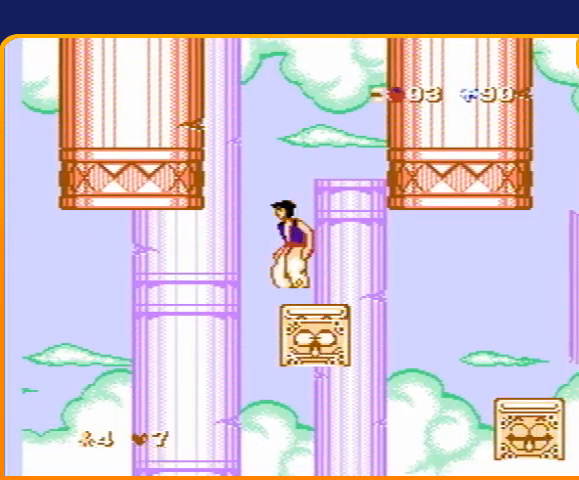
{"buttons": [], "events": []}
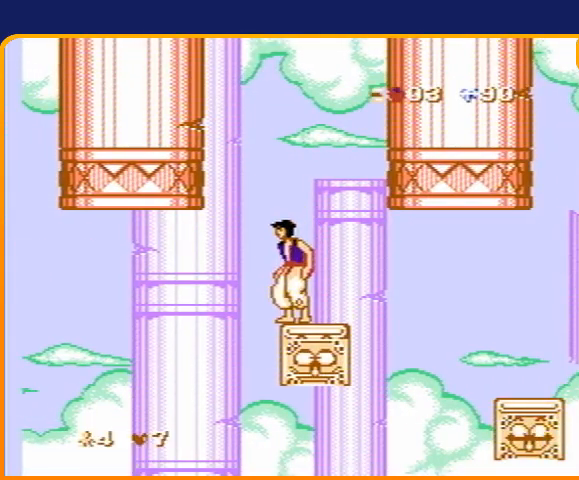
{"buttons": ["B", "DPAD_RIGHT"], "events": [[133, "DPAD_RIGHT", "down"], [367, "B", "down"]]}
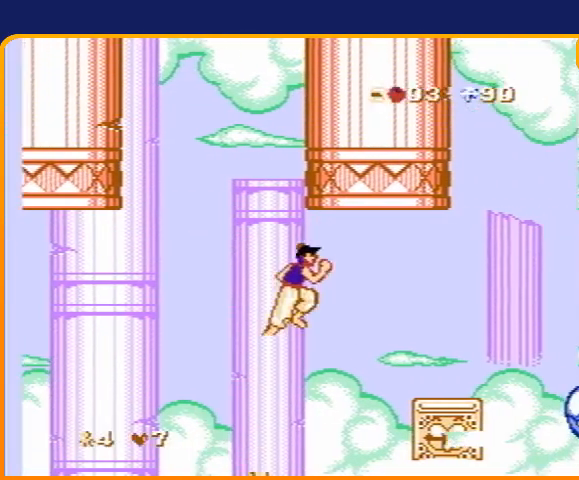
{"buttons": ["DPAD_RIGHT"], "events": [[234, "B", "up"]]}
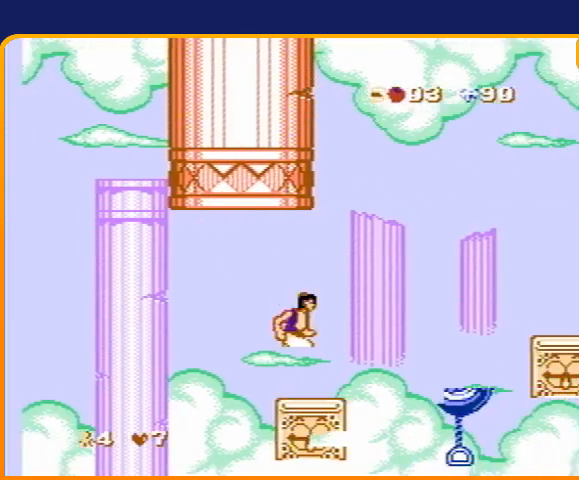
{"buttons": ["DPAD_RIGHT"], "events": [[133, "B", "down"], [400, "B", "up"]]}
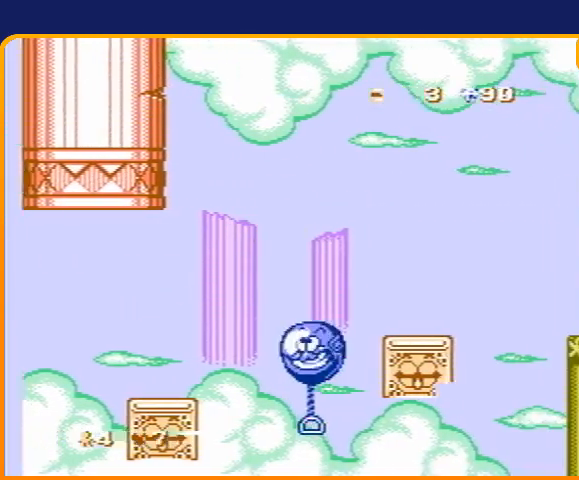
{"buttons": ["DPAD_RIGHT"], "events": []}
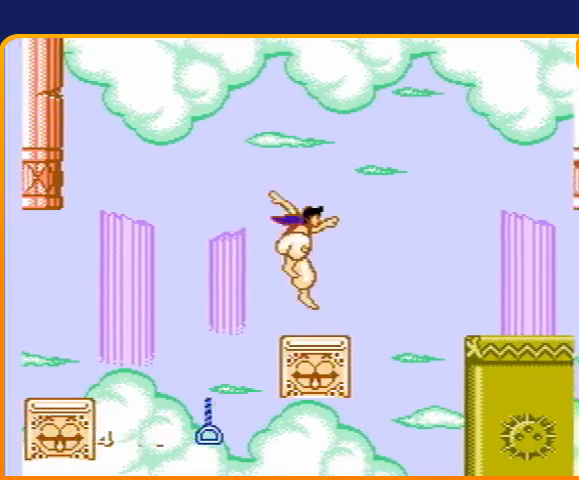
{"buttons": ["B", "DPAD_RIGHT"], "events": [[267, "B", "down"]]}
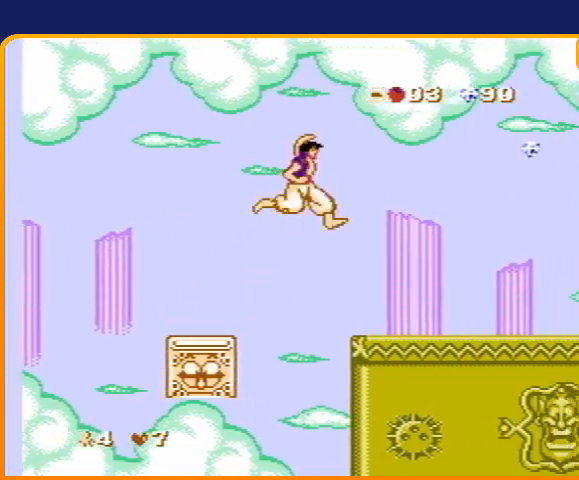
{"buttons": ["DPAD_RIGHT"], "events": [[167, "B", "up"]]}
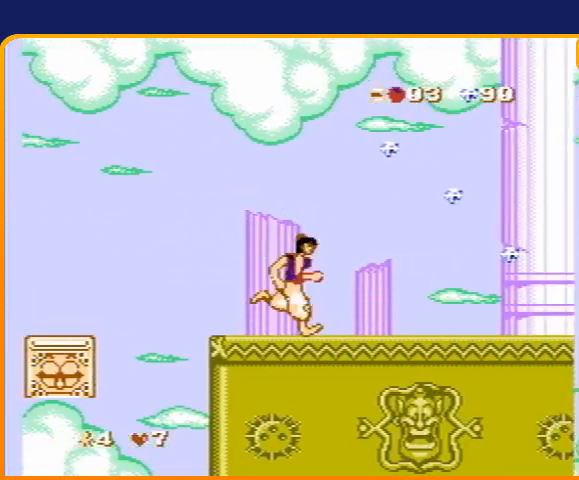
{"buttons": ["DPAD_RIGHT"], "events": []}
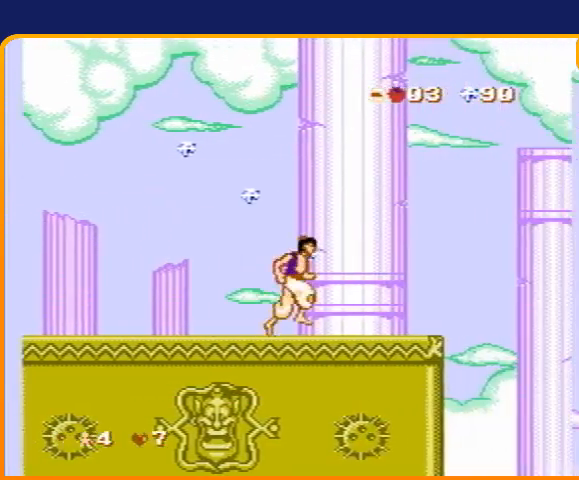
{"buttons": ["B", "DPAD_RIGHT"], "events": [[367, "B", "down"]]}
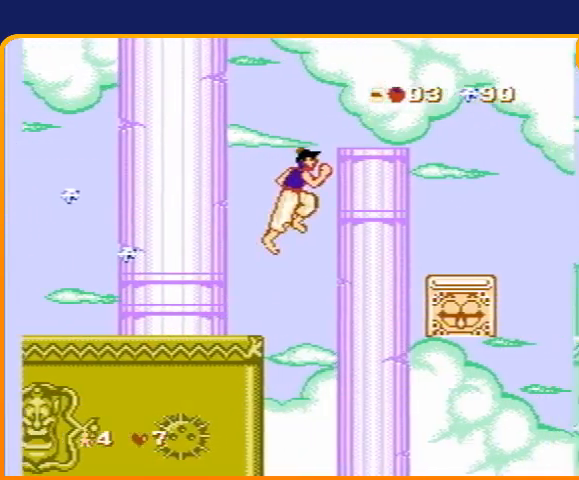
{"buttons": ["DPAD_RIGHT"], "events": [[167, "B", "up"]]}